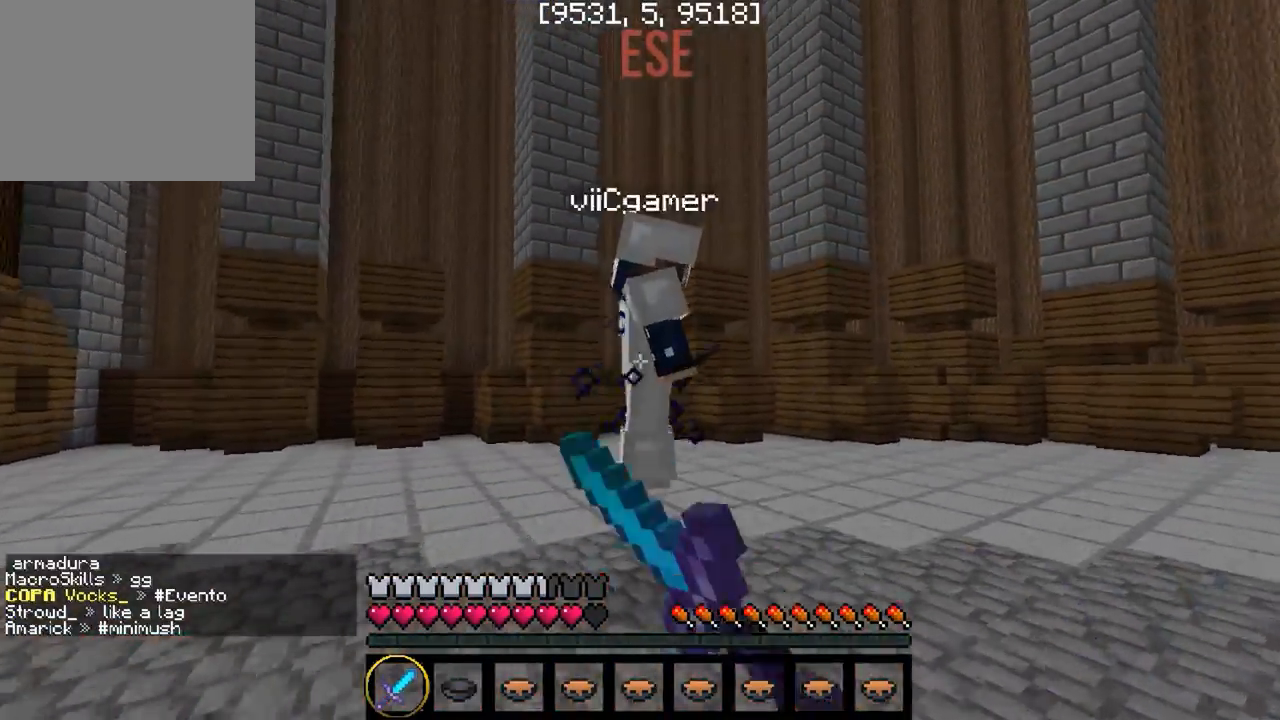
Gameplay with keyboard; each line is a JSON object with the keys held at the frame after it. "events" lists presses ("down") and releases ("up") of "a", "d", "s" and "w" between this image and that frame as [ms after this image, input, new state], when the widget could be followed in between. No other keys are recorded. Mouse input is not recorded.
{"keys": ["w"], "events": [[267, "d", "up"]]}
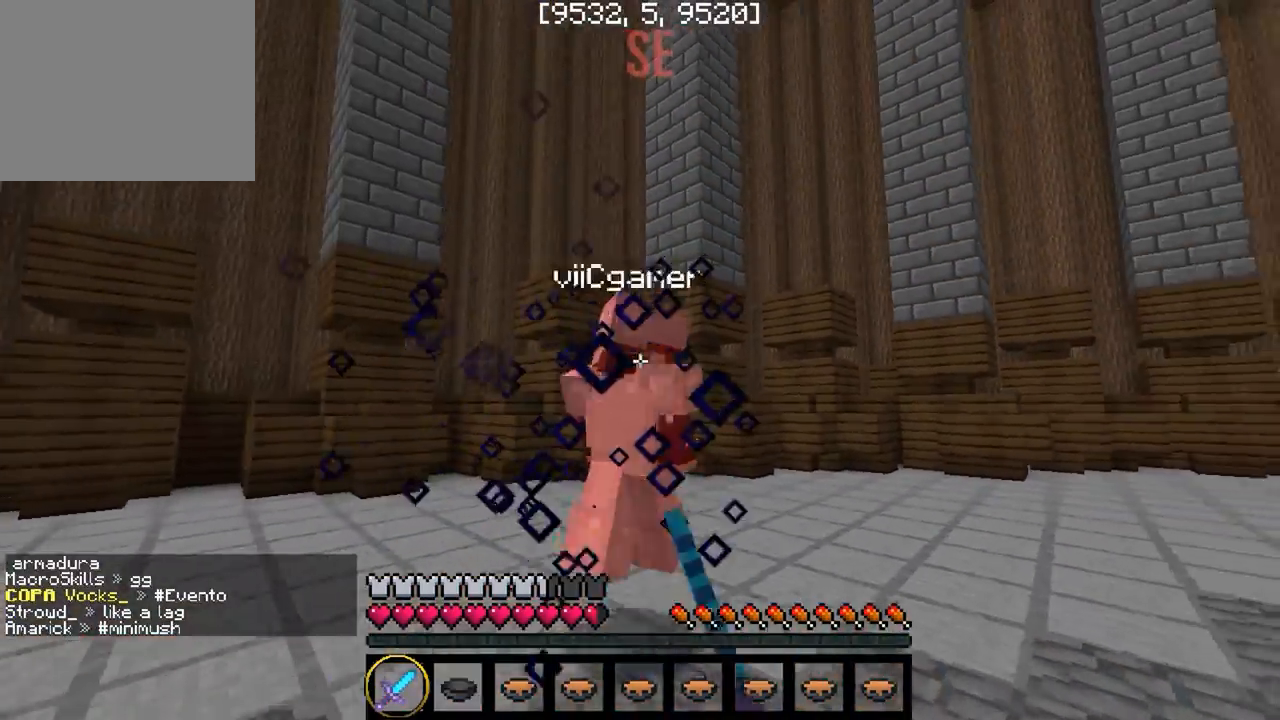
{"keys": ["w"], "events": []}
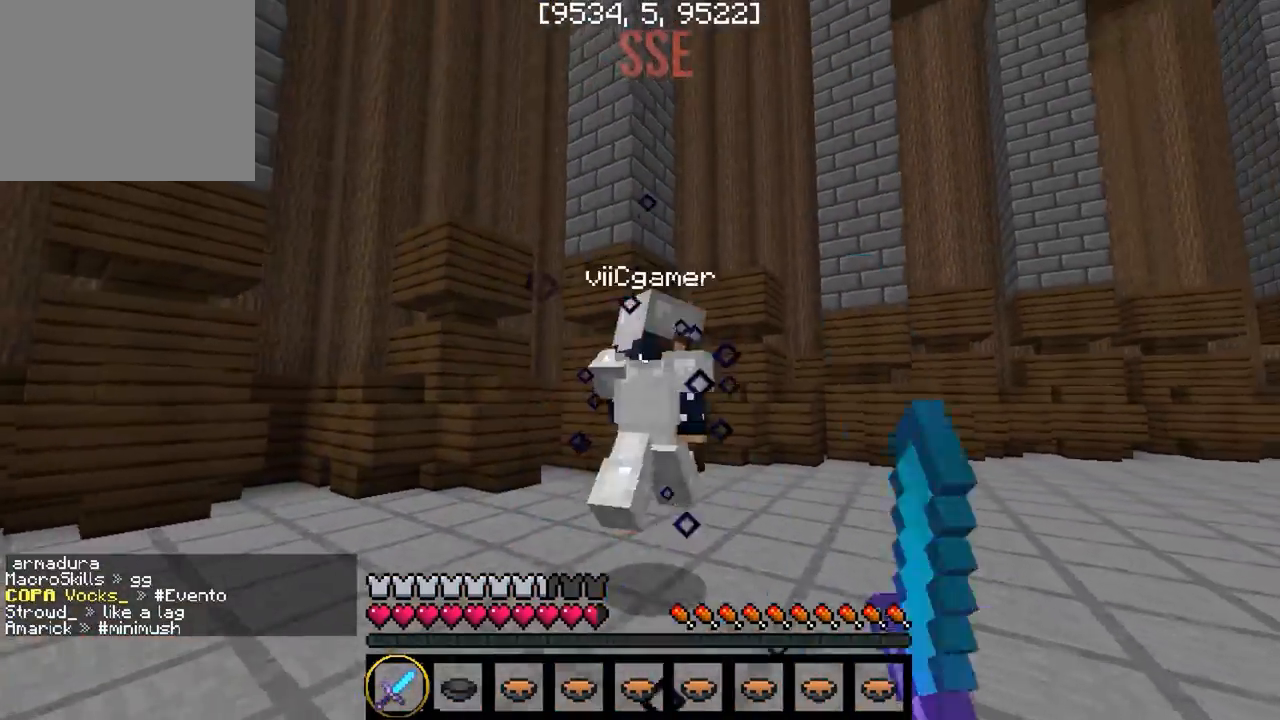
{"keys": ["w"], "events": []}
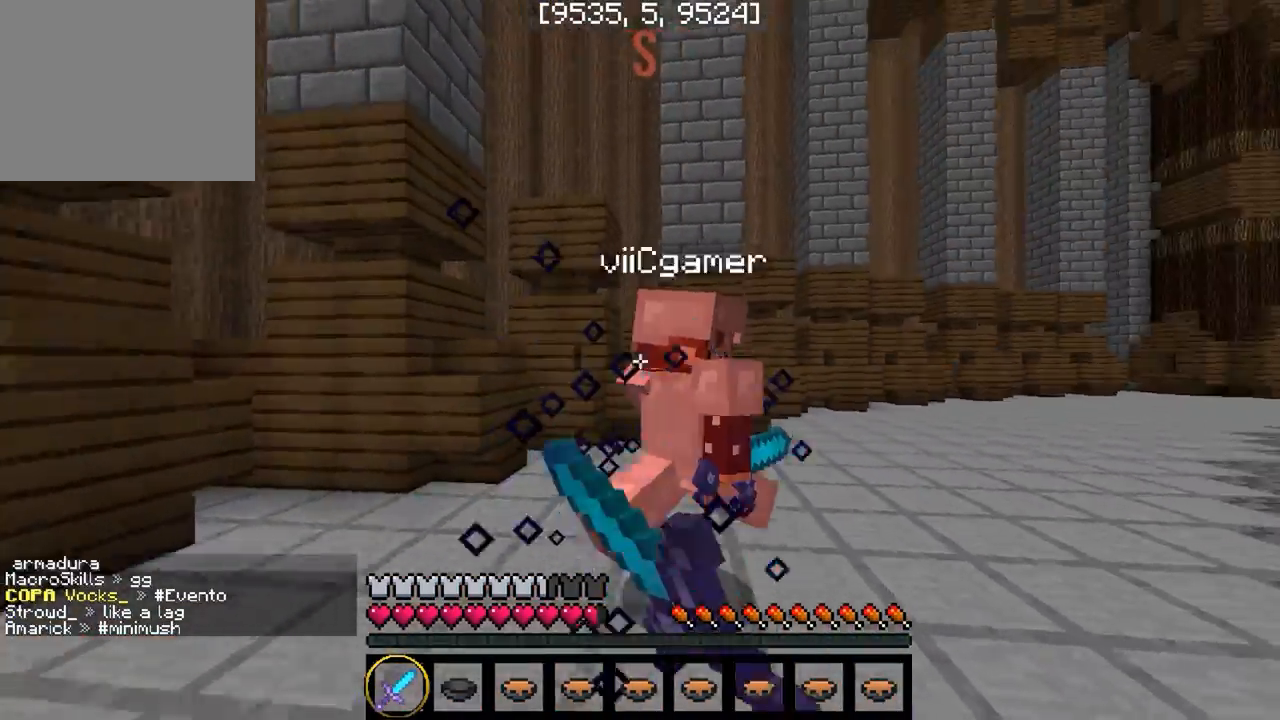
{"keys": ["d"], "events": [[117, "d", "down"], [500, "w", "up"]]}
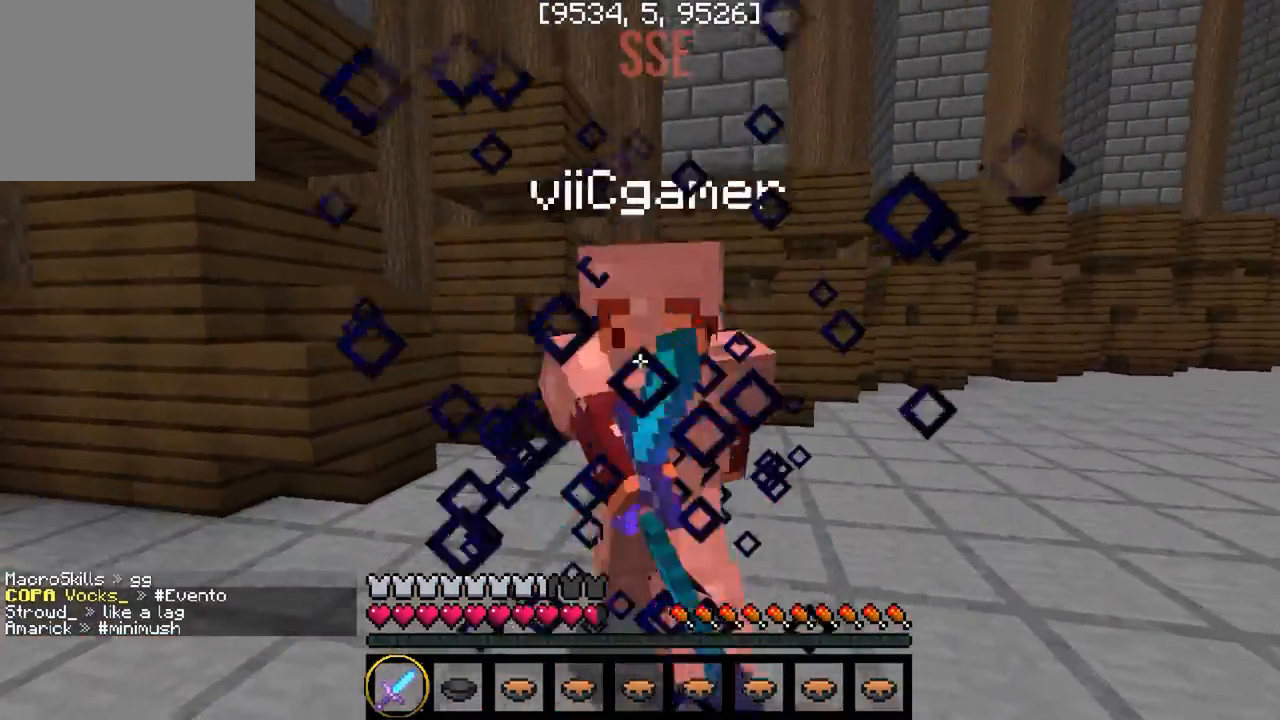
{"keys": ["a", "w"], "events": [[83, "w", "down"], [483, "a", "down"], [500, "d", "up"]]}
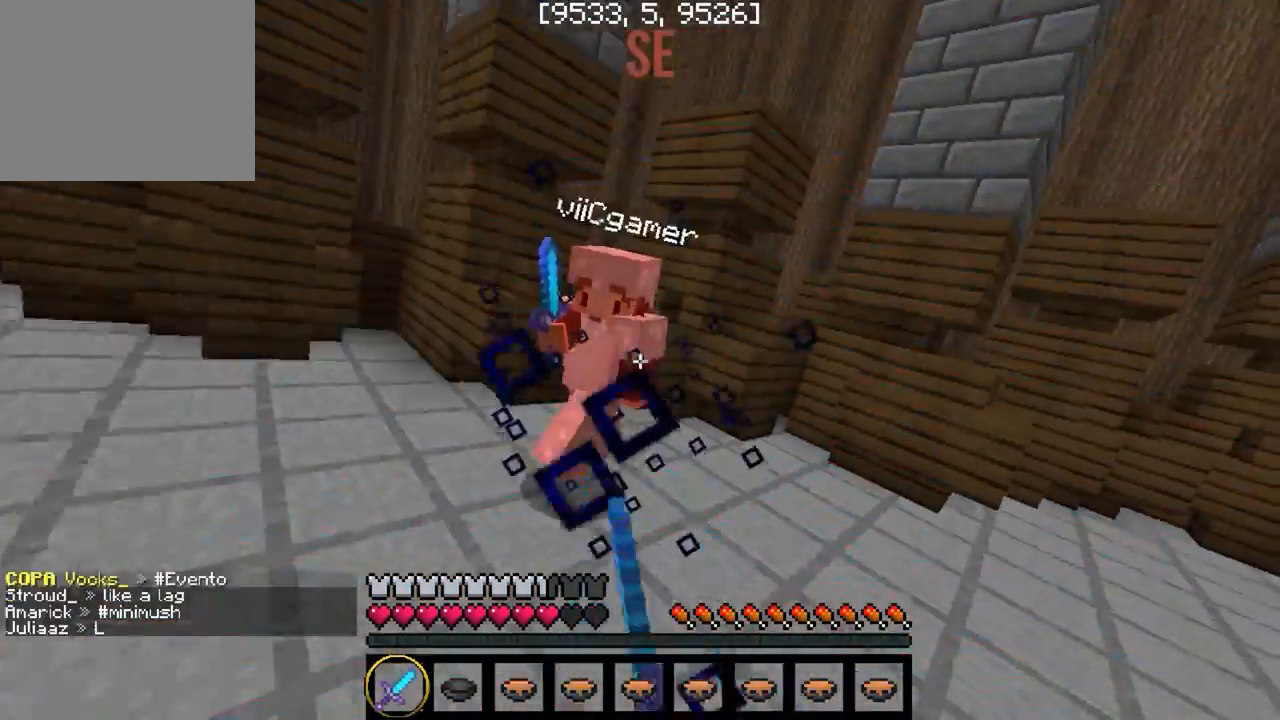
{"keys": ["d"], "events": [[283, "a", "up"], [400, "d", "down"], [417, "w", "up"]]}
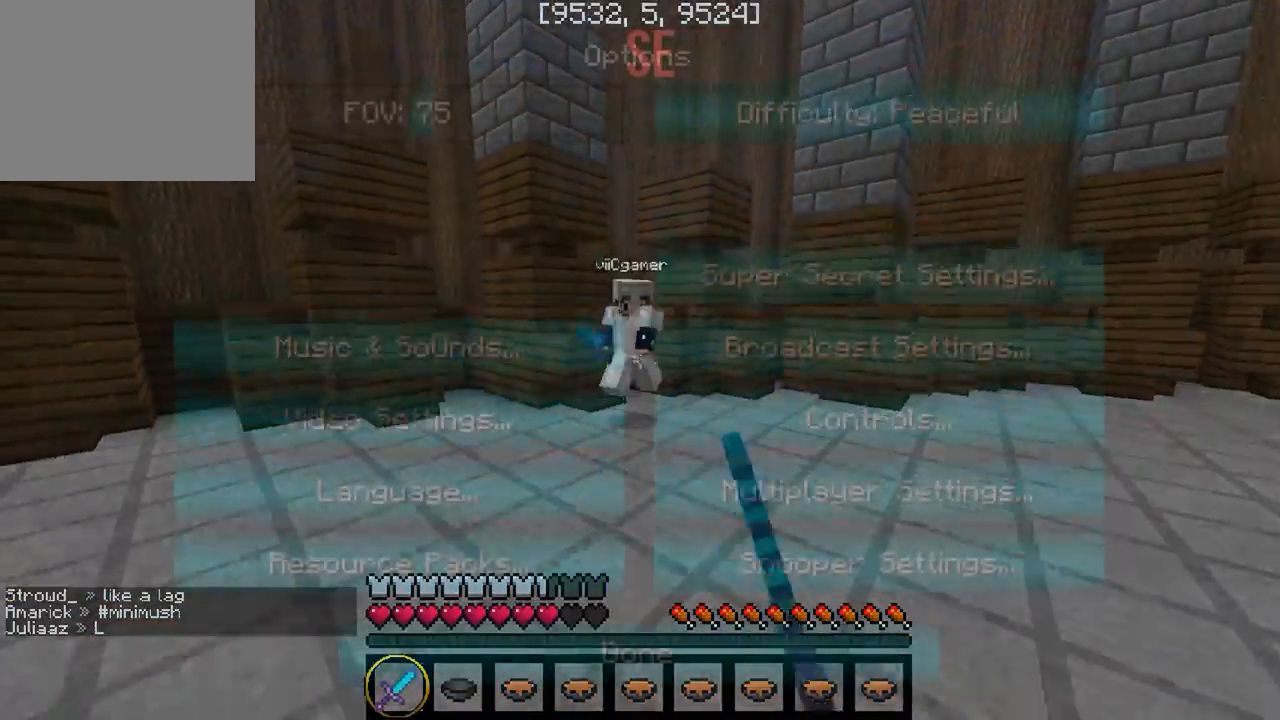
{"keys": ["a"], "events": [[17, "w", "down"], [83, "d", "up"], [117, "a", "down"], [467, "w", "up"]]}
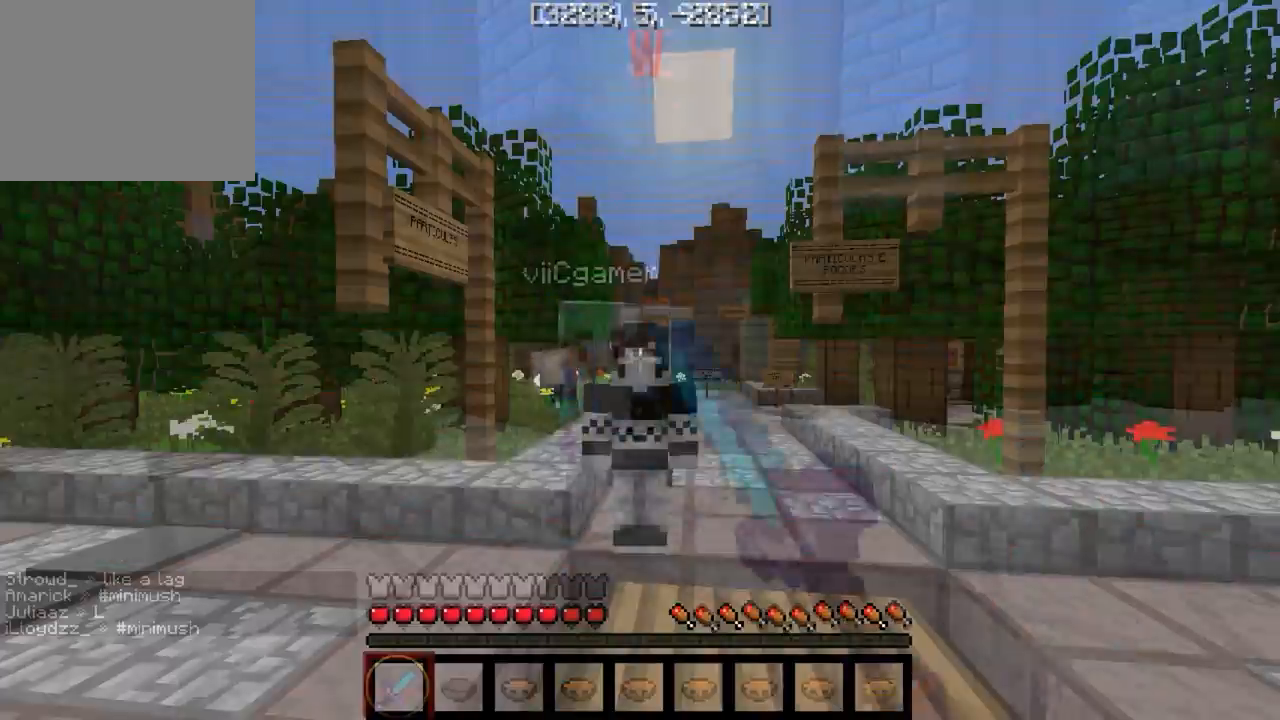
{"keys": [], "events": [[33, "a", "up"]]}
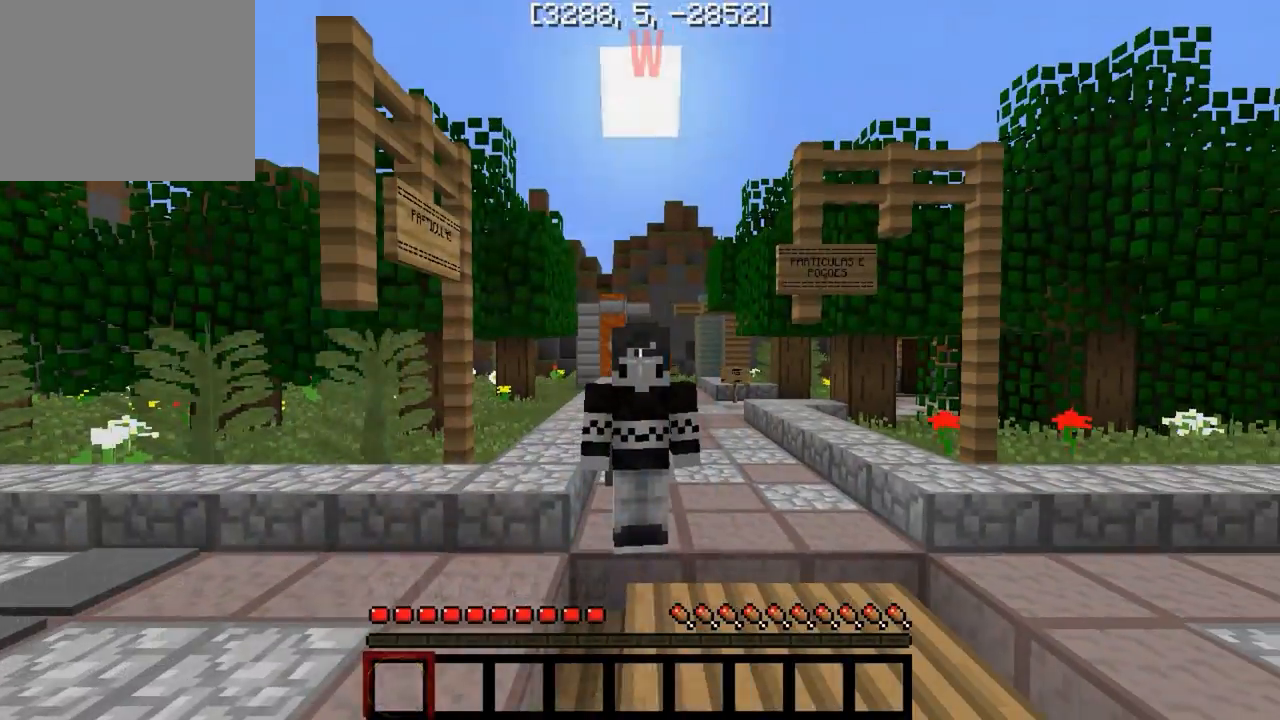
{"keys": [], "events": []}
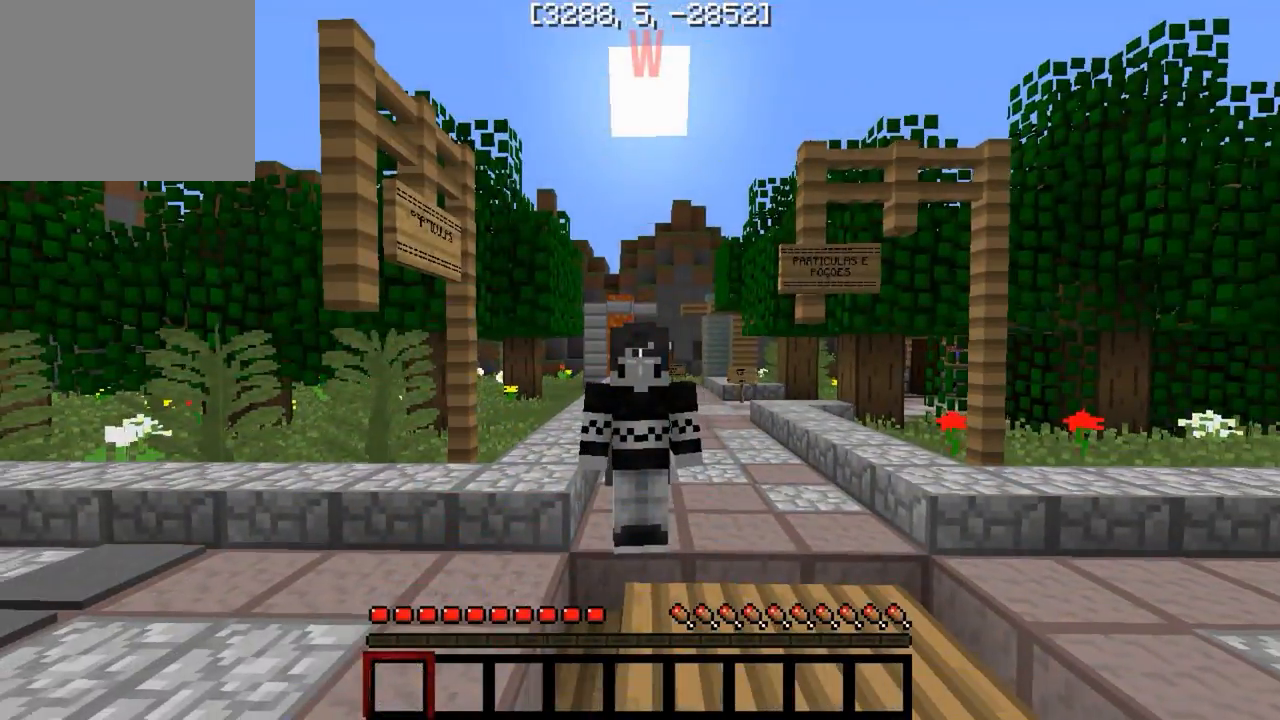
{"keys": ["s"], "events": [[467, "s", "down"]]}
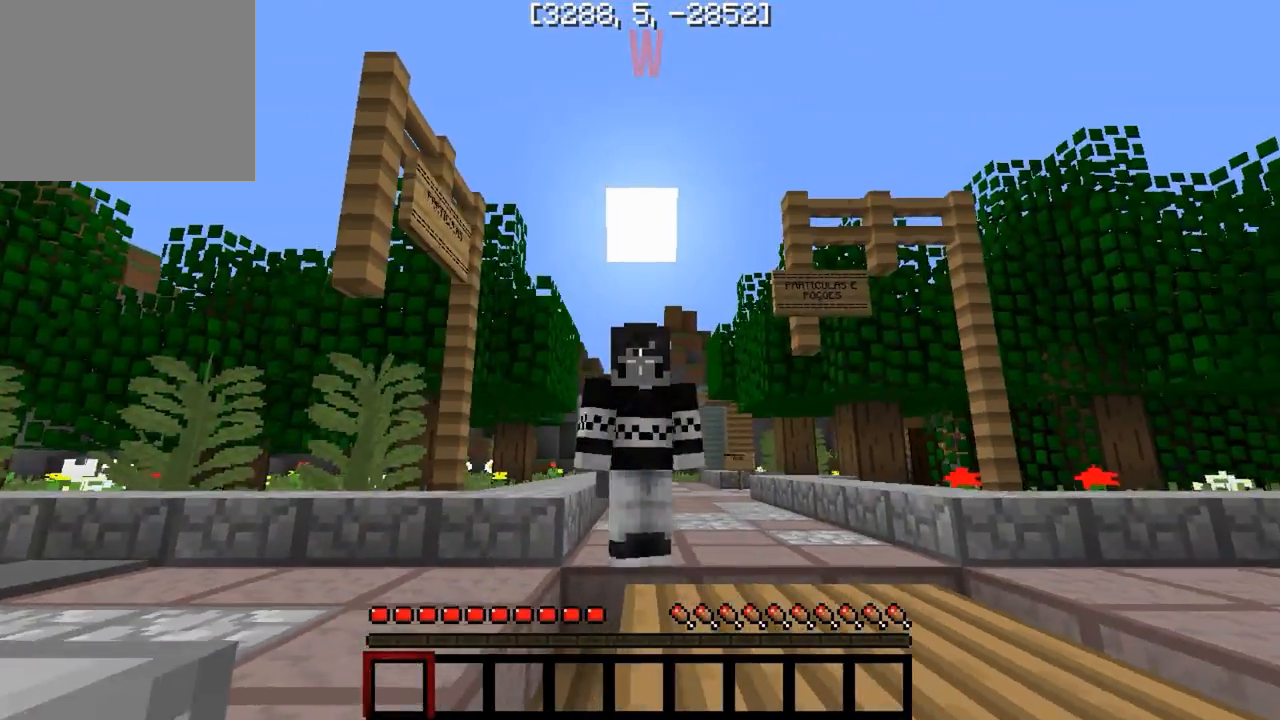
{"keys": ["s"], "events": []}
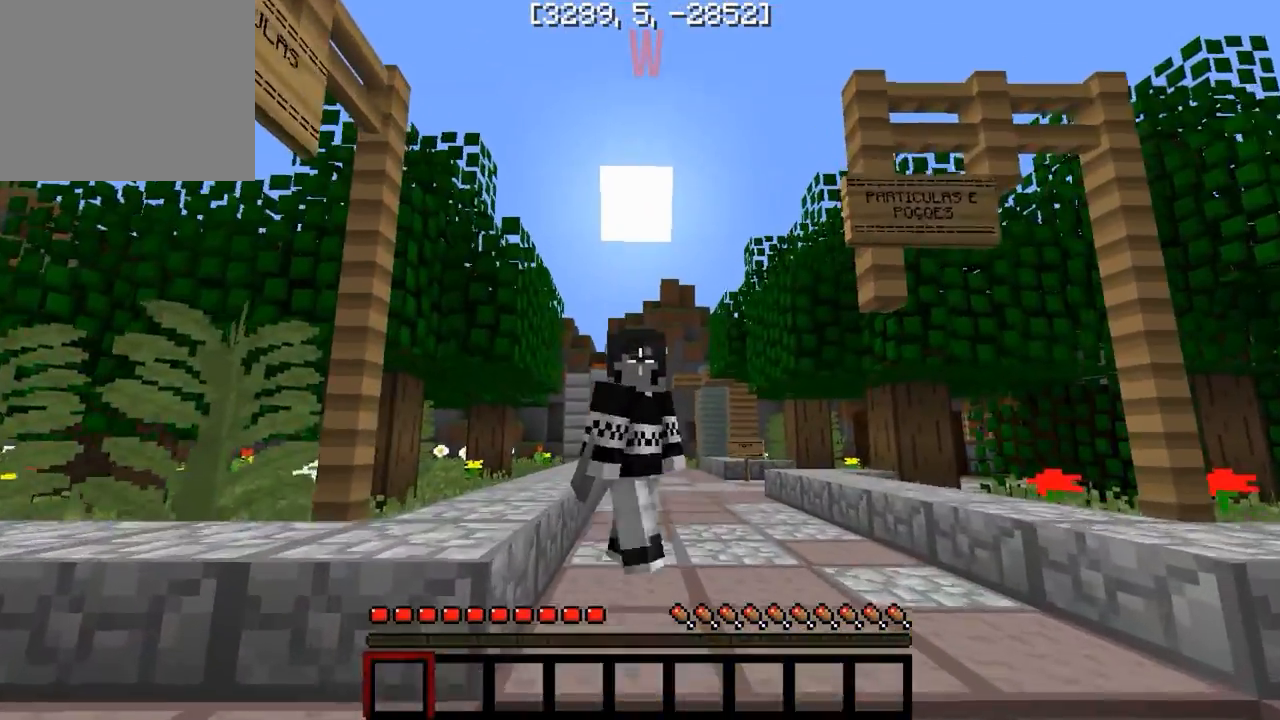
{"keys": ["s"], "events": []}
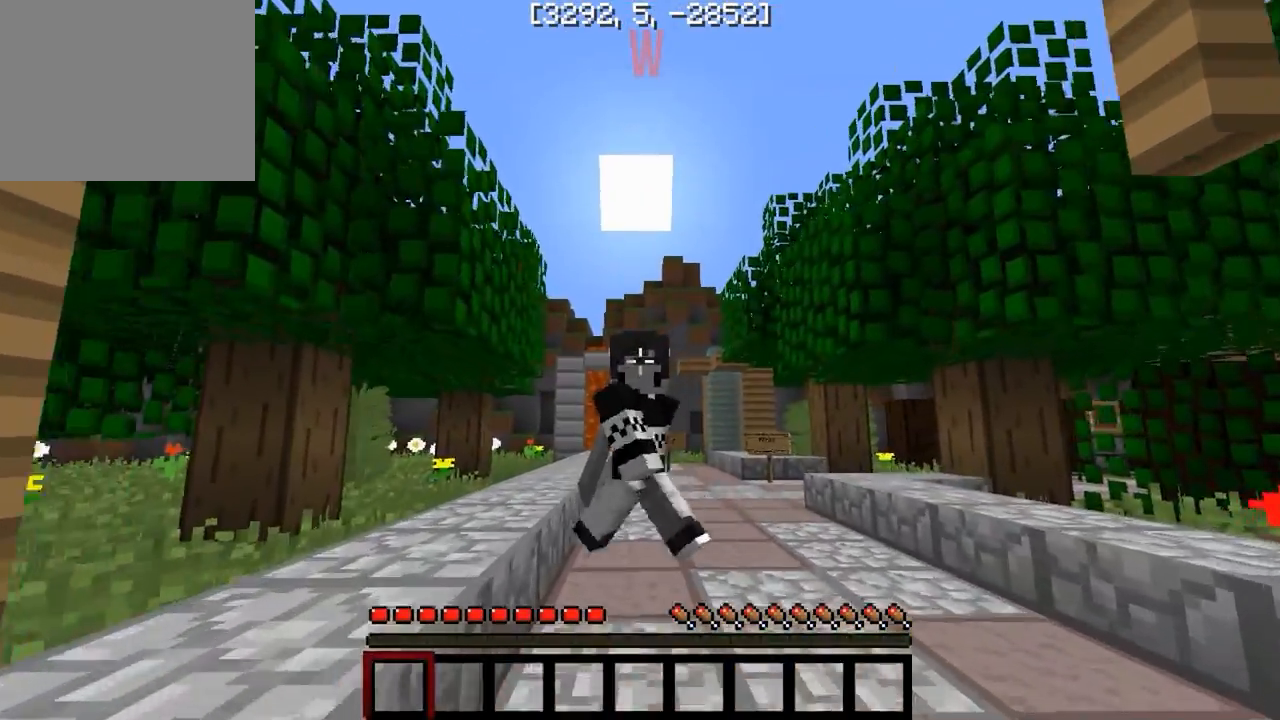
{"keys": ["w"], "events": [[167, "s", "up"], [383, "w", "down"]]}
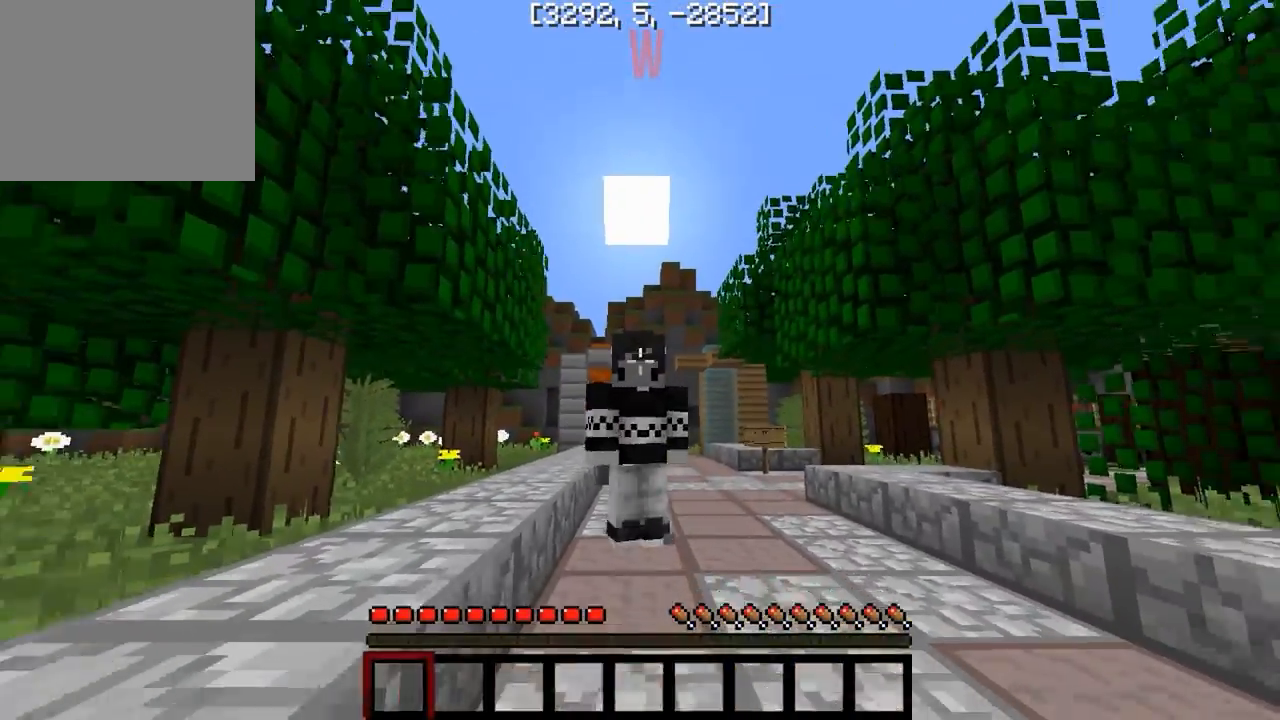
{"keys": ["w"], "events": []}
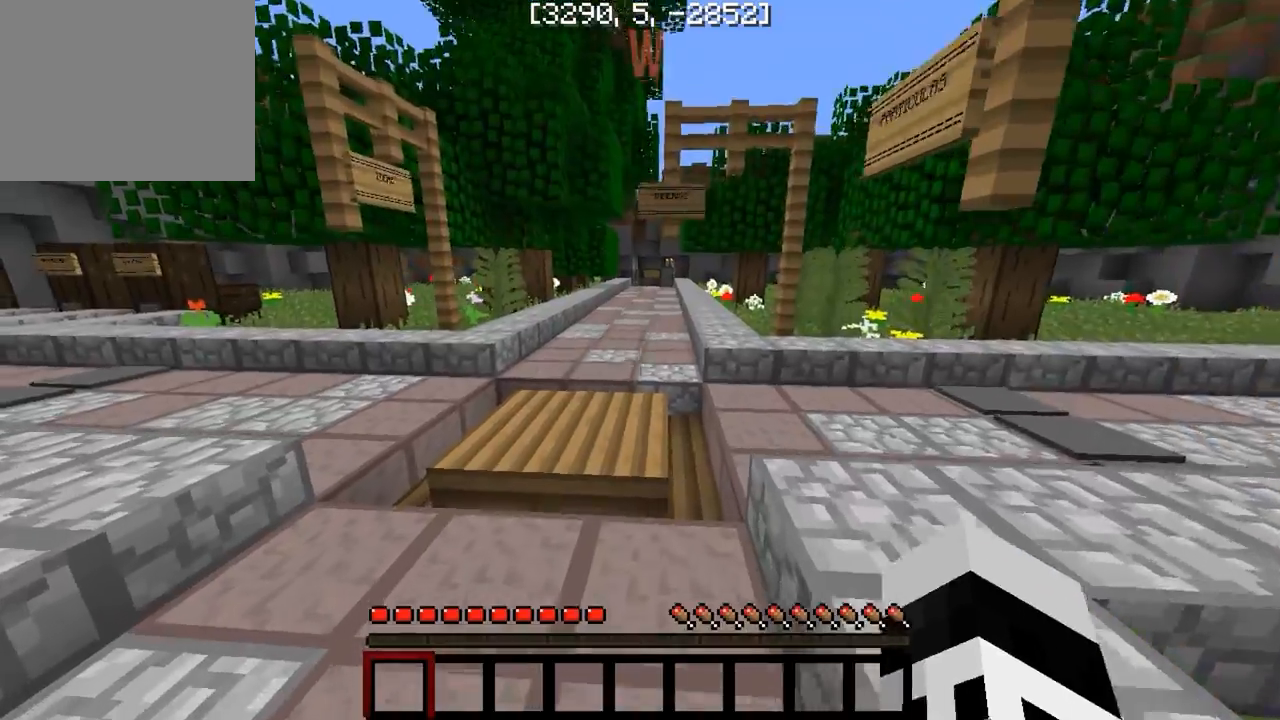
{"keys": ["w"], "events": [[50, "w", "up"], [383, "w", "down"]]}
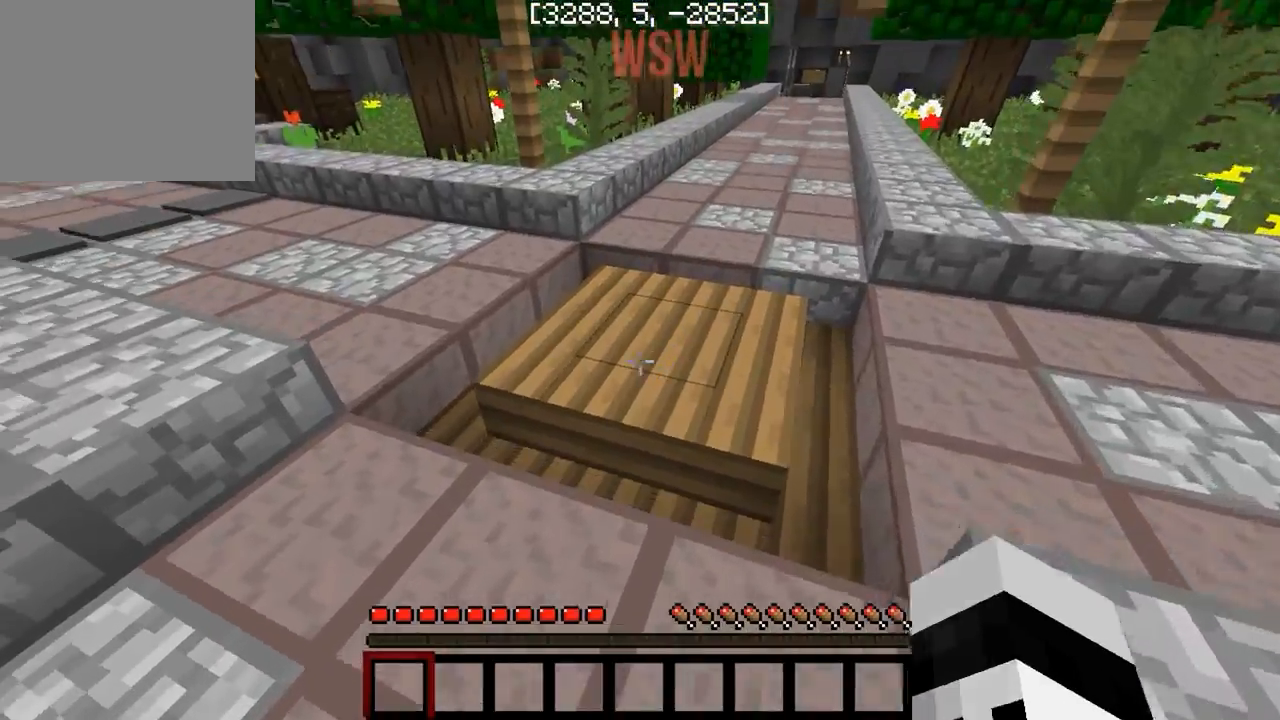
{"keys": ["w"], "events": []}
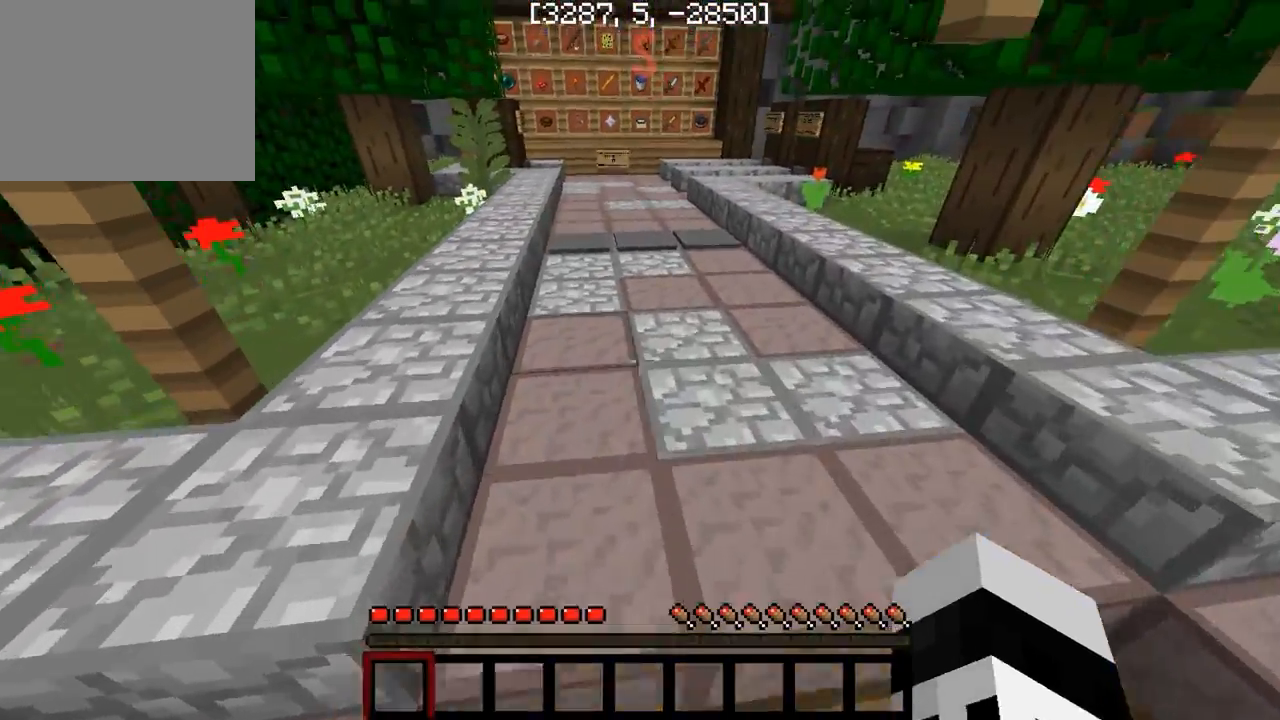
{"keys": ["w"], "events": []}
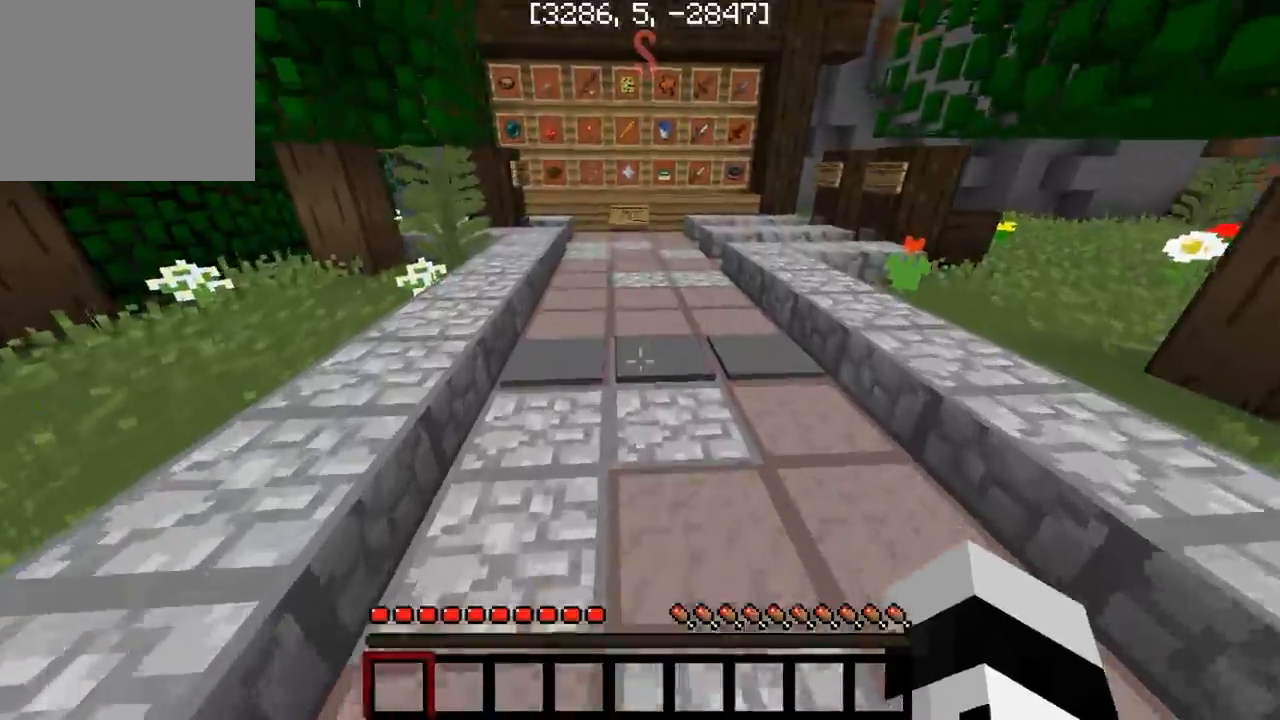
{"keys": ["w"], "events": []}
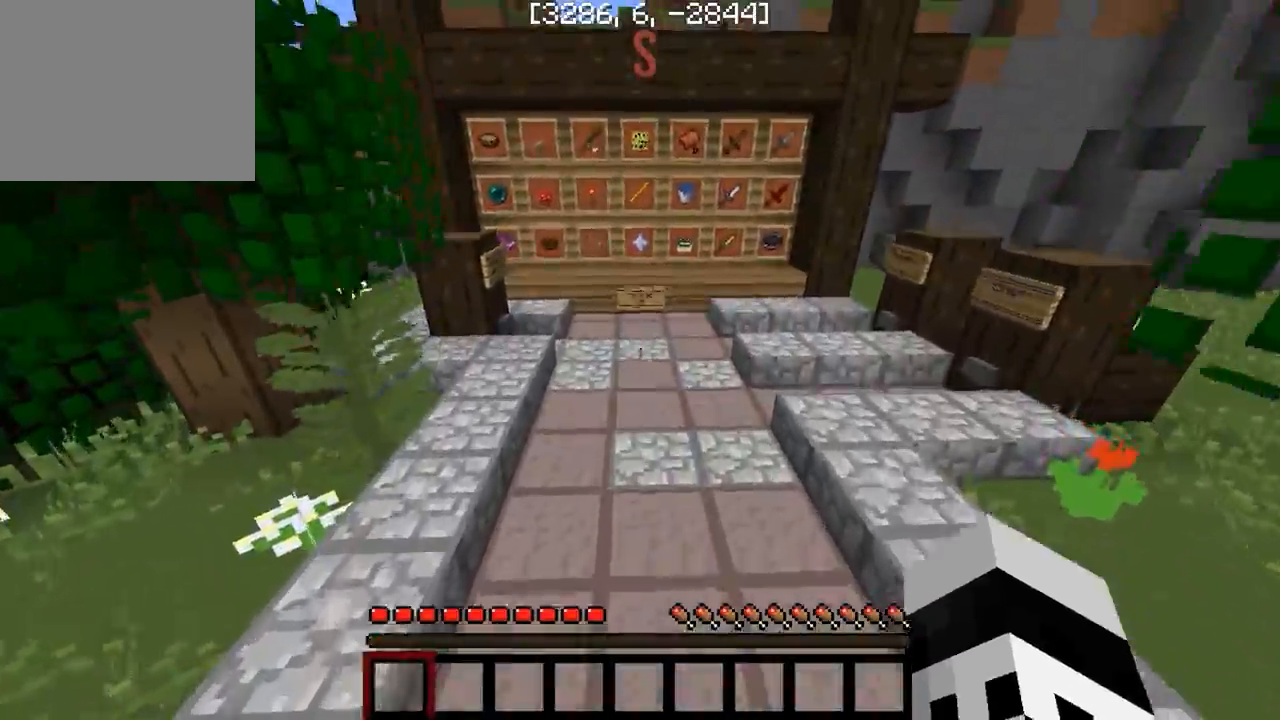
{"keys": ["w"], "events": []}
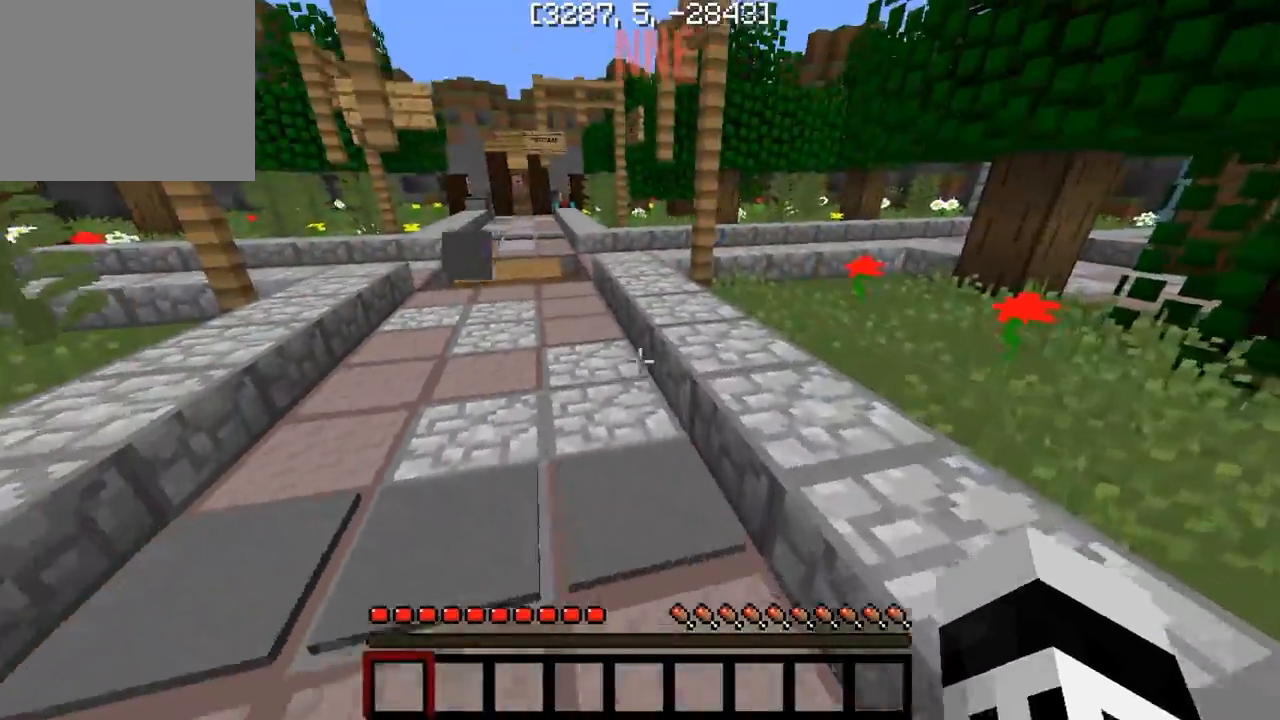
{"keys": ["w"], "events": []}
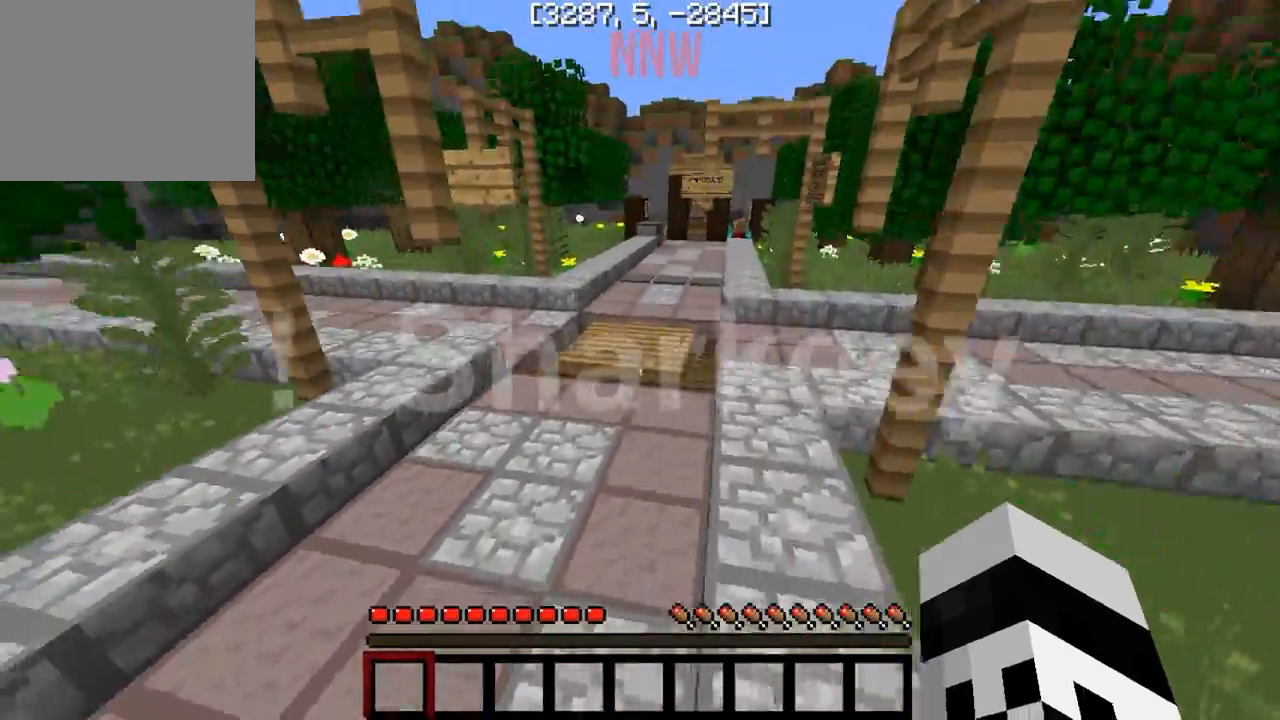
{"keys": ["w"], "events": []}
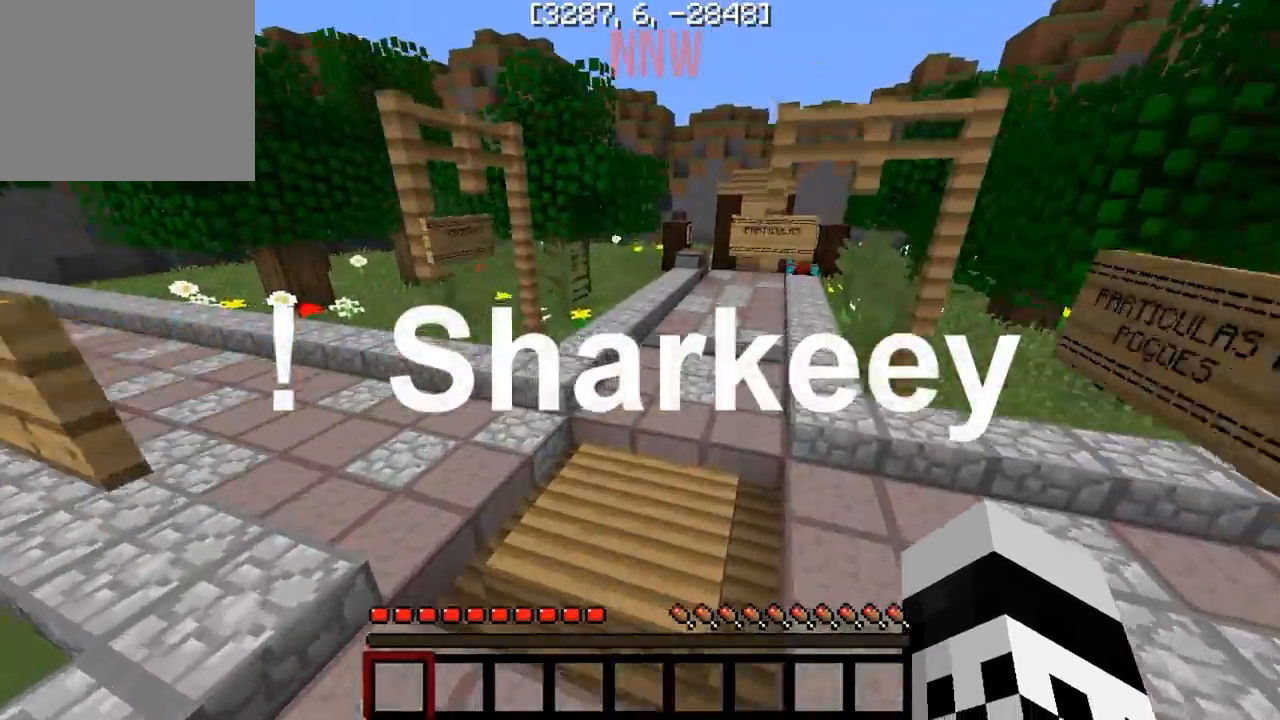
{"keys": ["w"], "events": []}
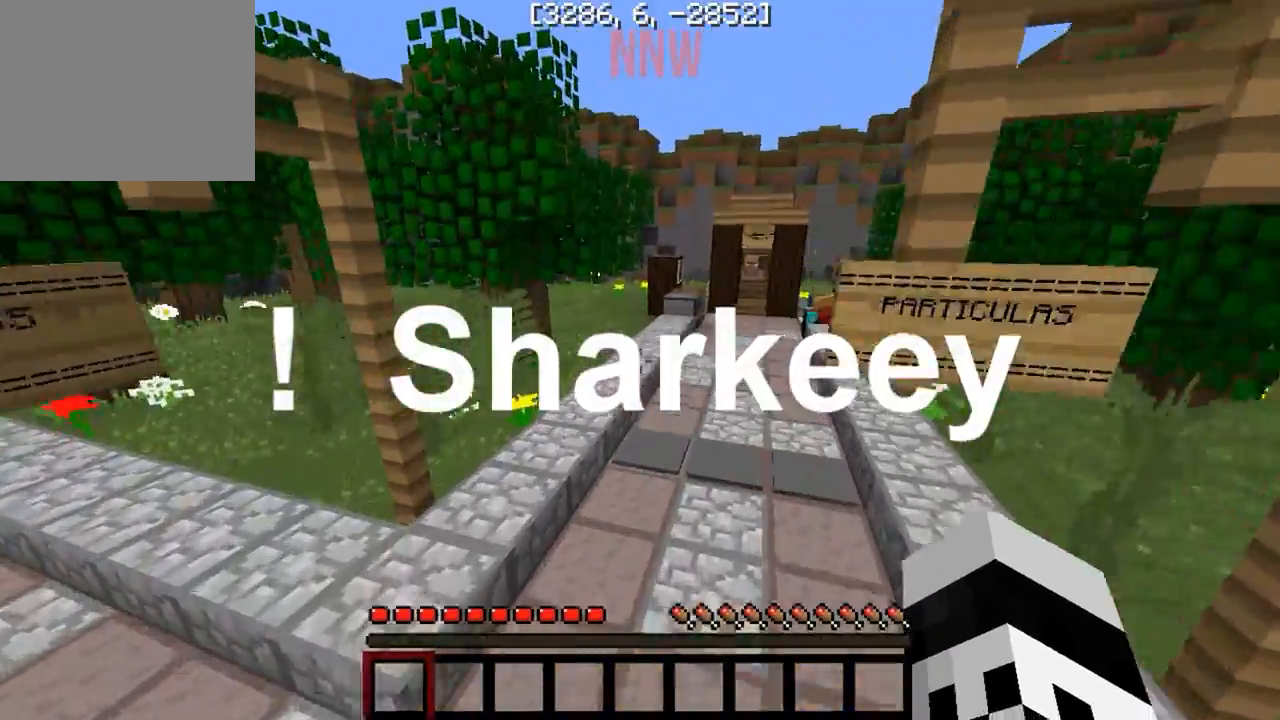
{"keys": ["d", "w"], "events": [[217, "d", "down"]]}
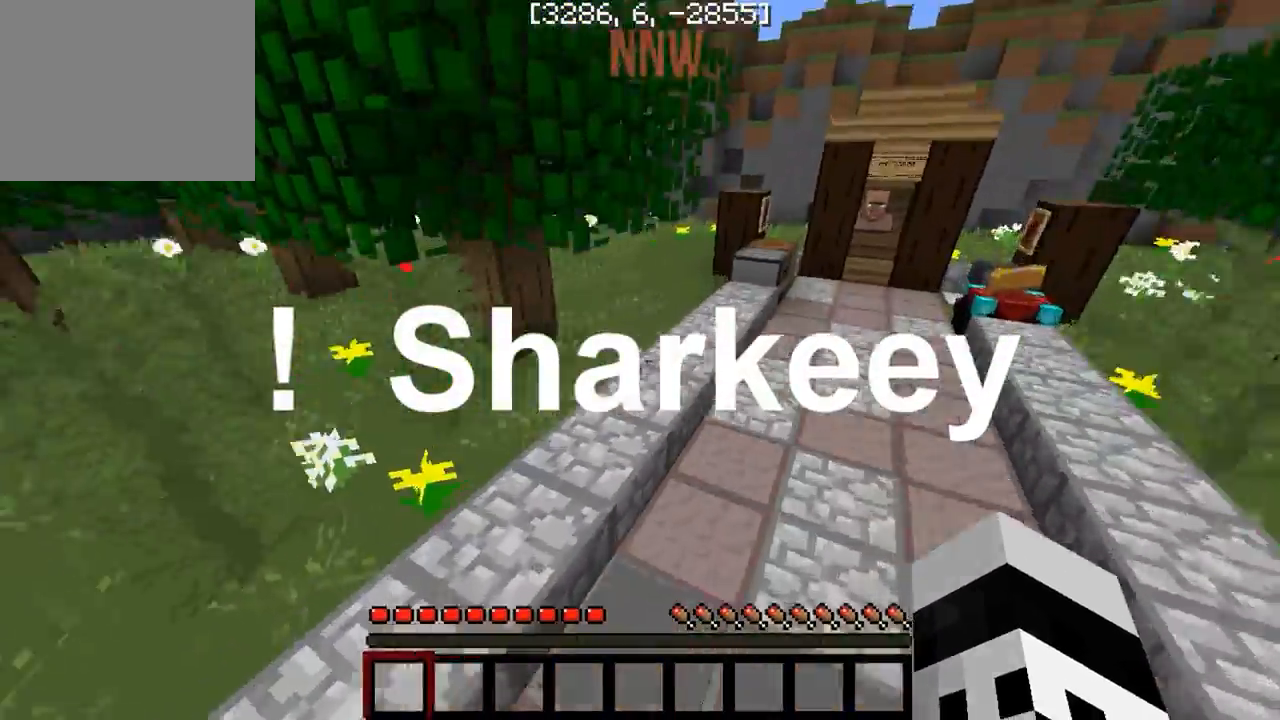
{"keys": ["w"], "events": [[250, "d", "up"]]}
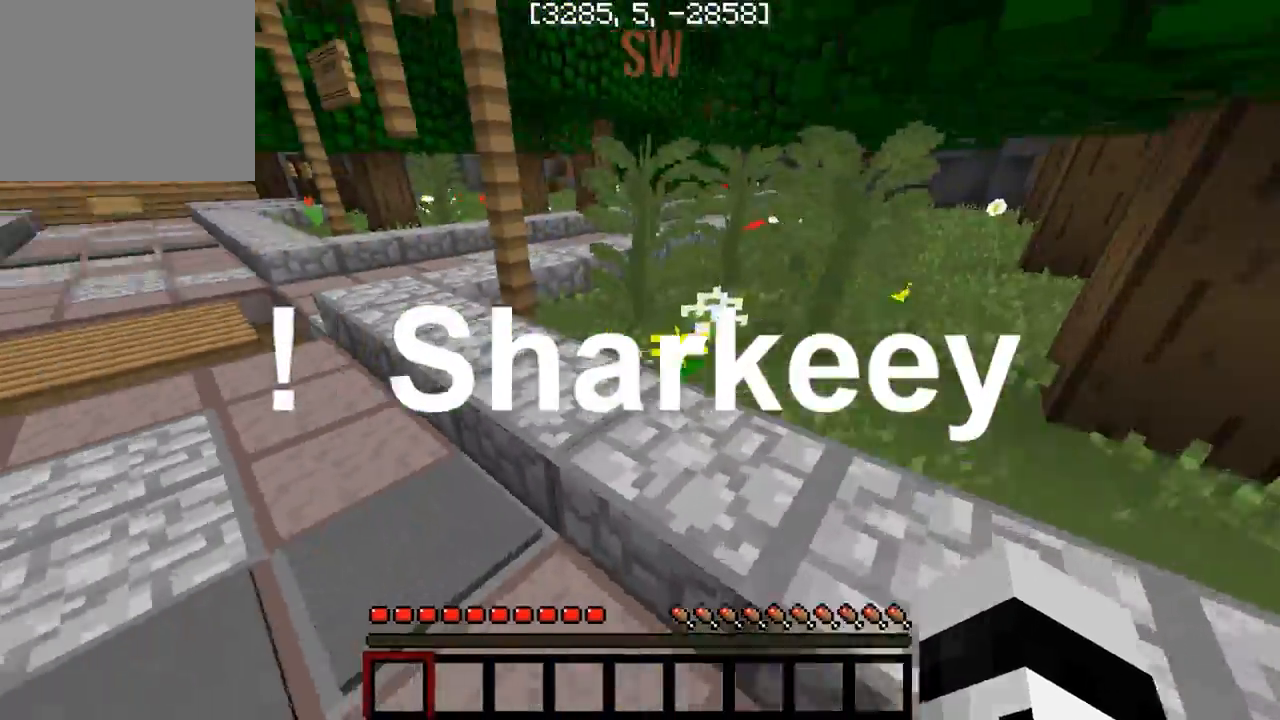
{"keys": ["a", "w"], "events": [[283, "a", "down"]]}
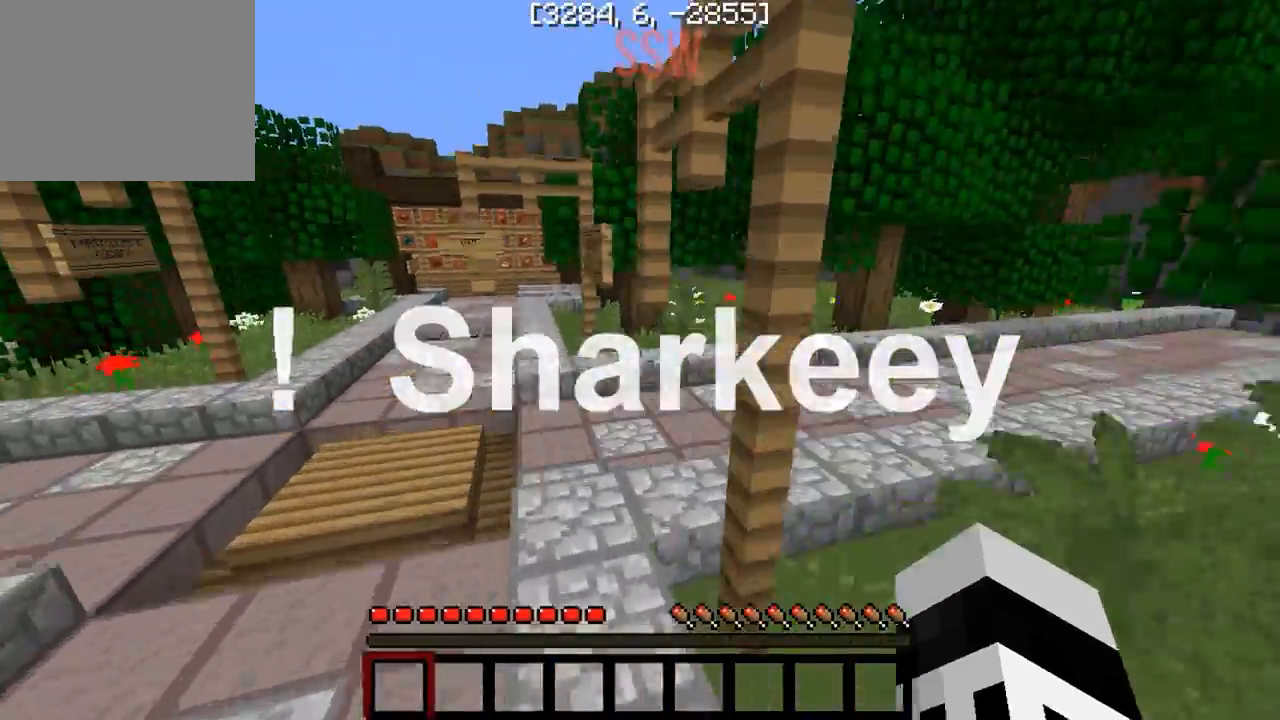
{"keys": ["a", "w"], "events": []}
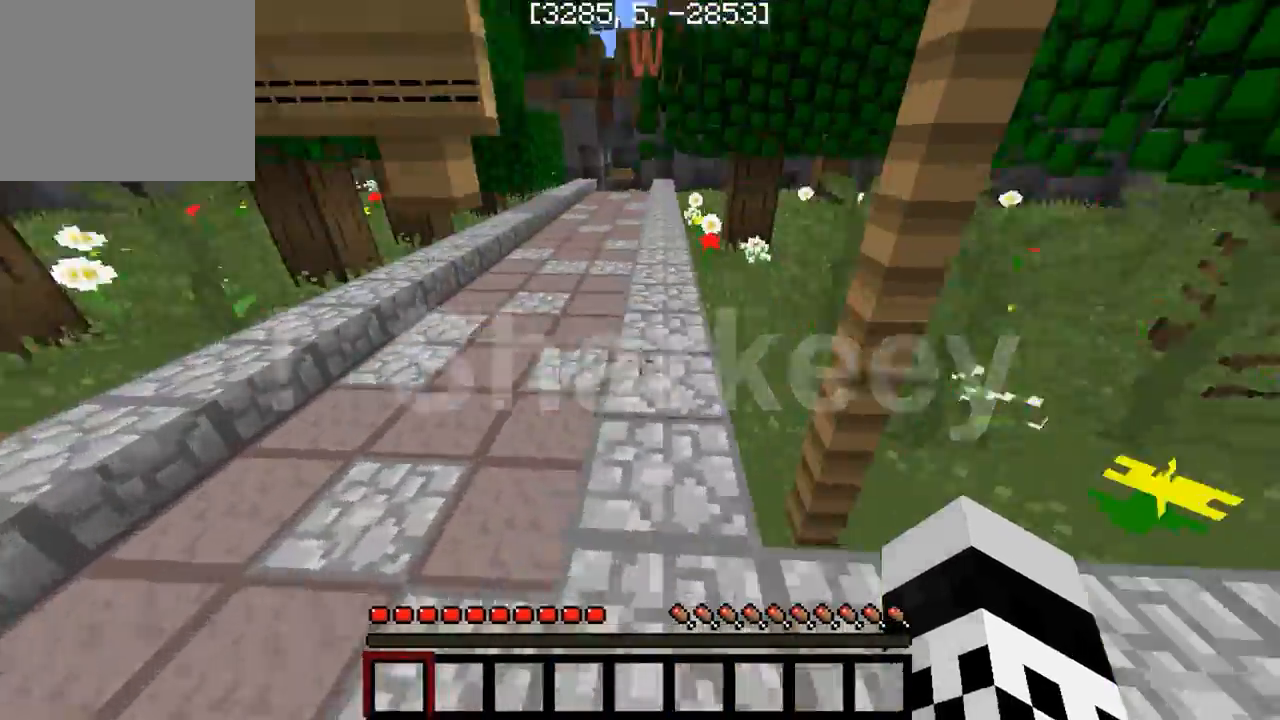
{"keys": [], "events": [[17, "w", "up"], [133, "a", "up"]]}